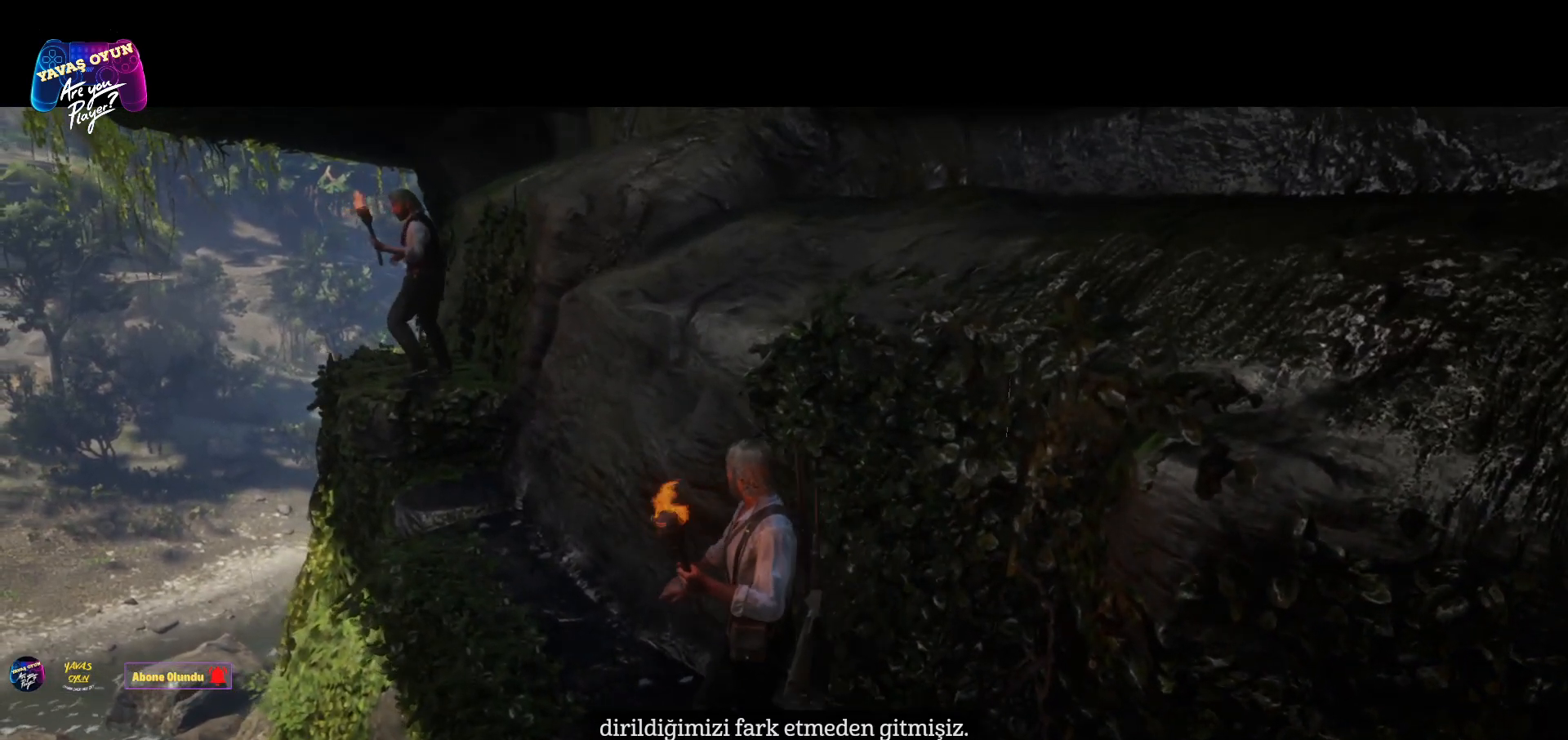
Gameplay with a controller (Xbox layout); each line is a JSON object with the inputs held at the frame after it. "events" lists button and stick changes between this image and that frame as [ms after this image, input, new state], when the widget could be followed in between.
{"buttons": ["A"], "left_stick": "up-left", "right_stick": "center", "events": [[433, "A", "down"]]}
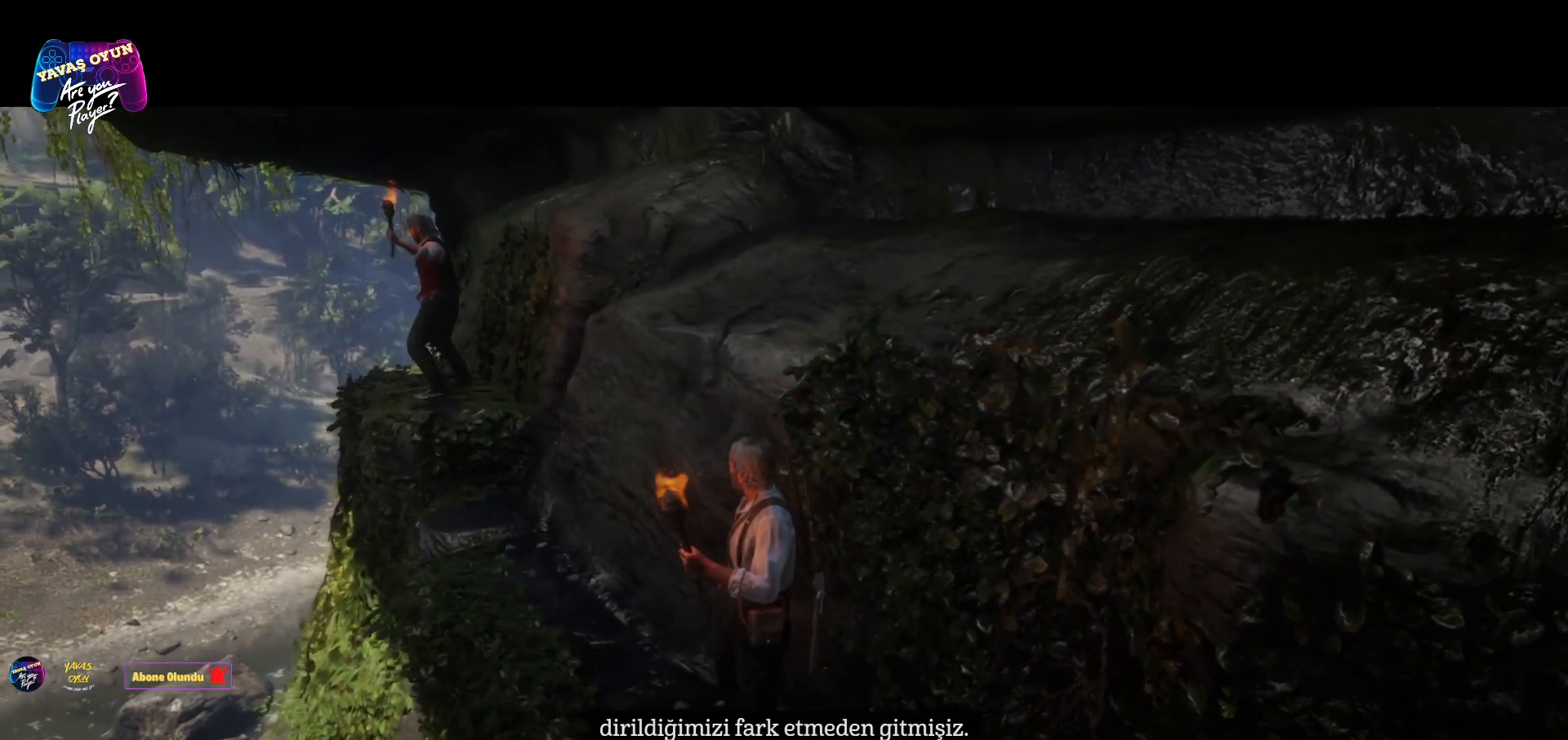
{"buttons": [], "left_stick": "up-left", "right_stick": "center", "events": [[33, "A", "up"], [83, "A", "down"], [233, "A", "up"], [383, "A", "down"], [500, "A", "up"]]}
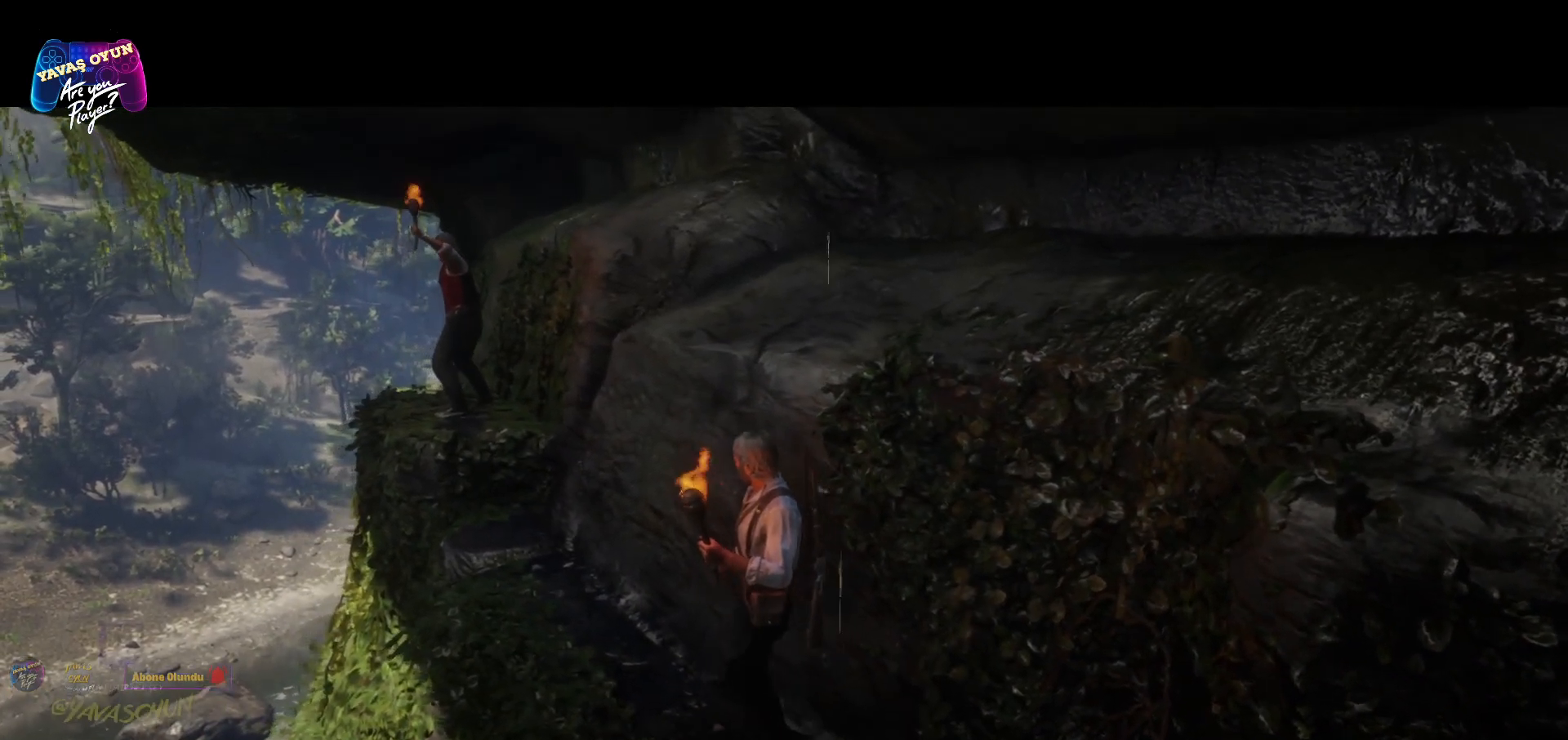
{"buttons": ["A"], "left_stick": "up-left", "right_stick": "center", "events": [[183, "A", "down"], [200, "A", "up"], [300, "A", "down"], [400, "A", "up"], [500, "A", "down"]]}
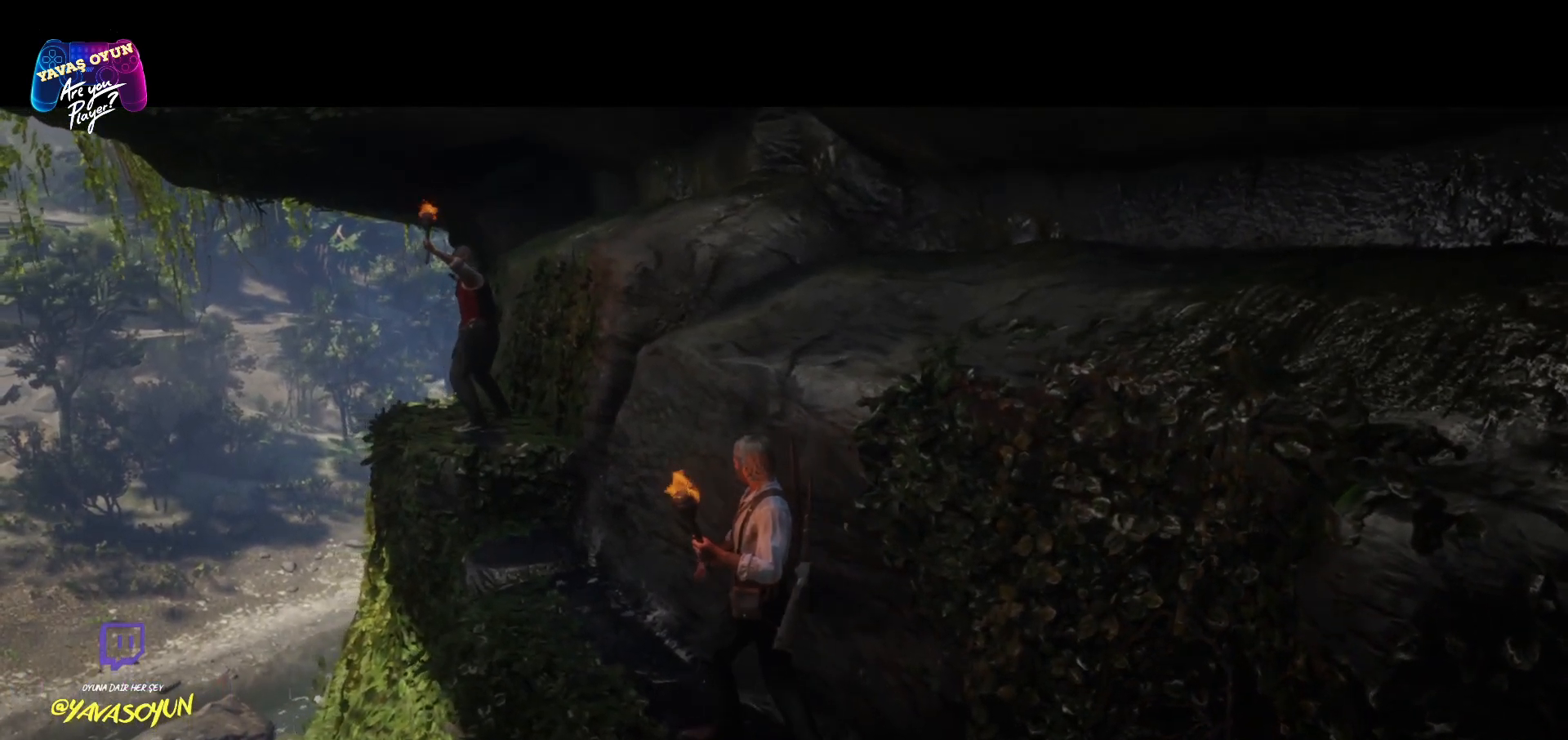
{"buttons": [], "left_stick": "up-left", "right_stick": "center", "events": [[100, "A", "up"], [217, "A", "down"], [317, "A", "up"]]}
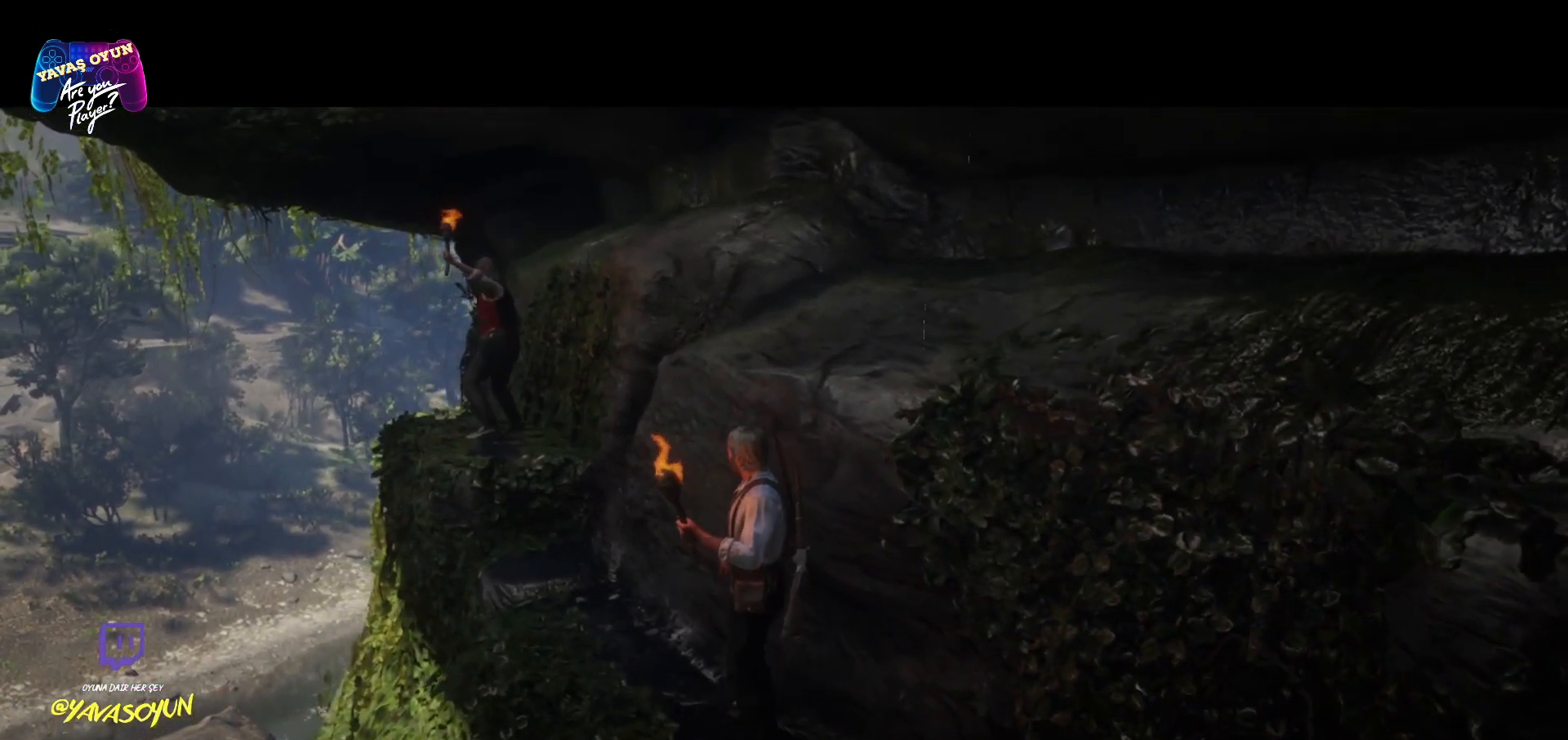
{"buttons": [], "left_stick": "up-left", "right_stick": "up-right", "events": [[333, "right_stick", "up-right"]]}
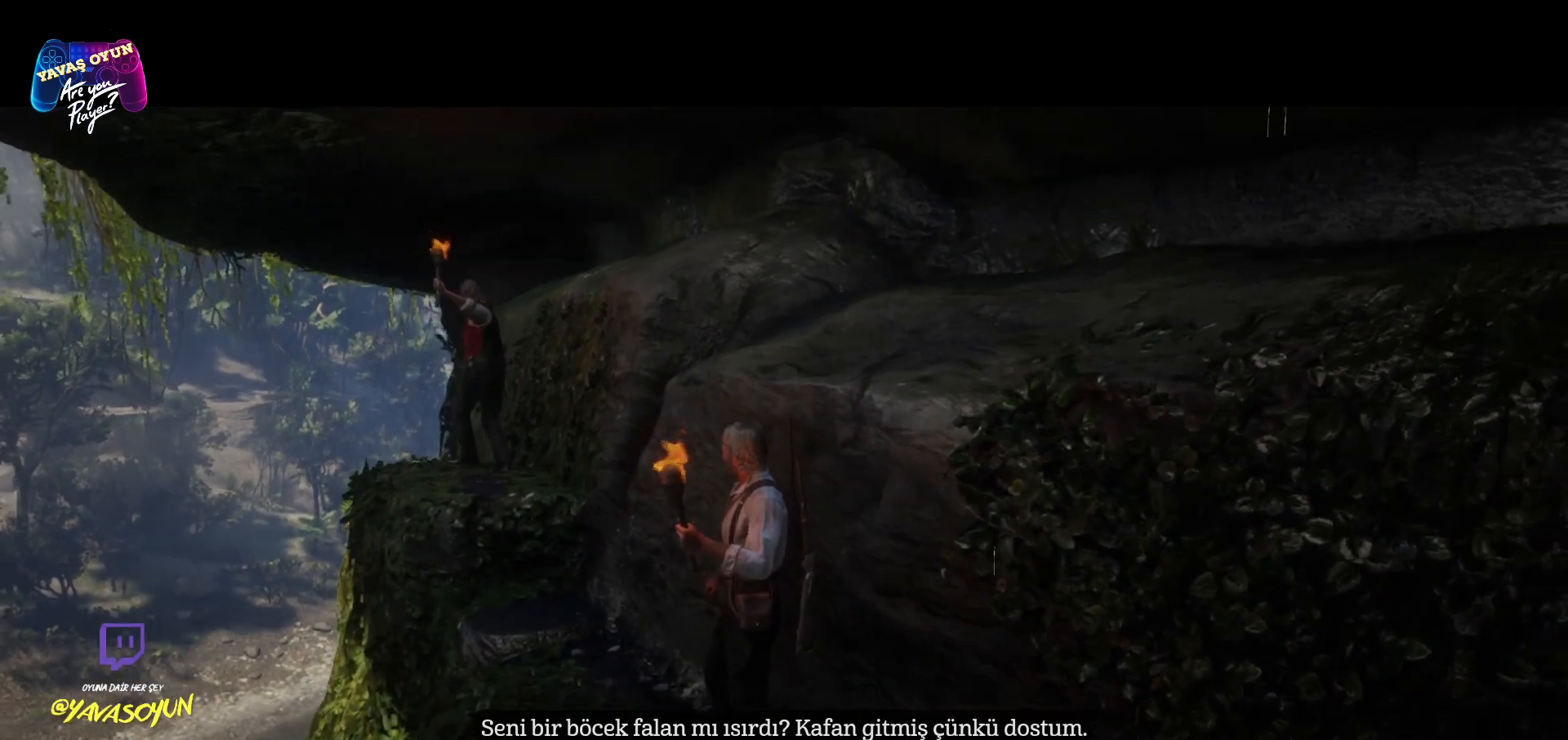
{"buttons": [], "left_stick": "up-left", "right_stick": "center", "events": [[67, "right_stick", "center"], [317, "right_stick", "up"], [367, "right_stick", "center"]]}
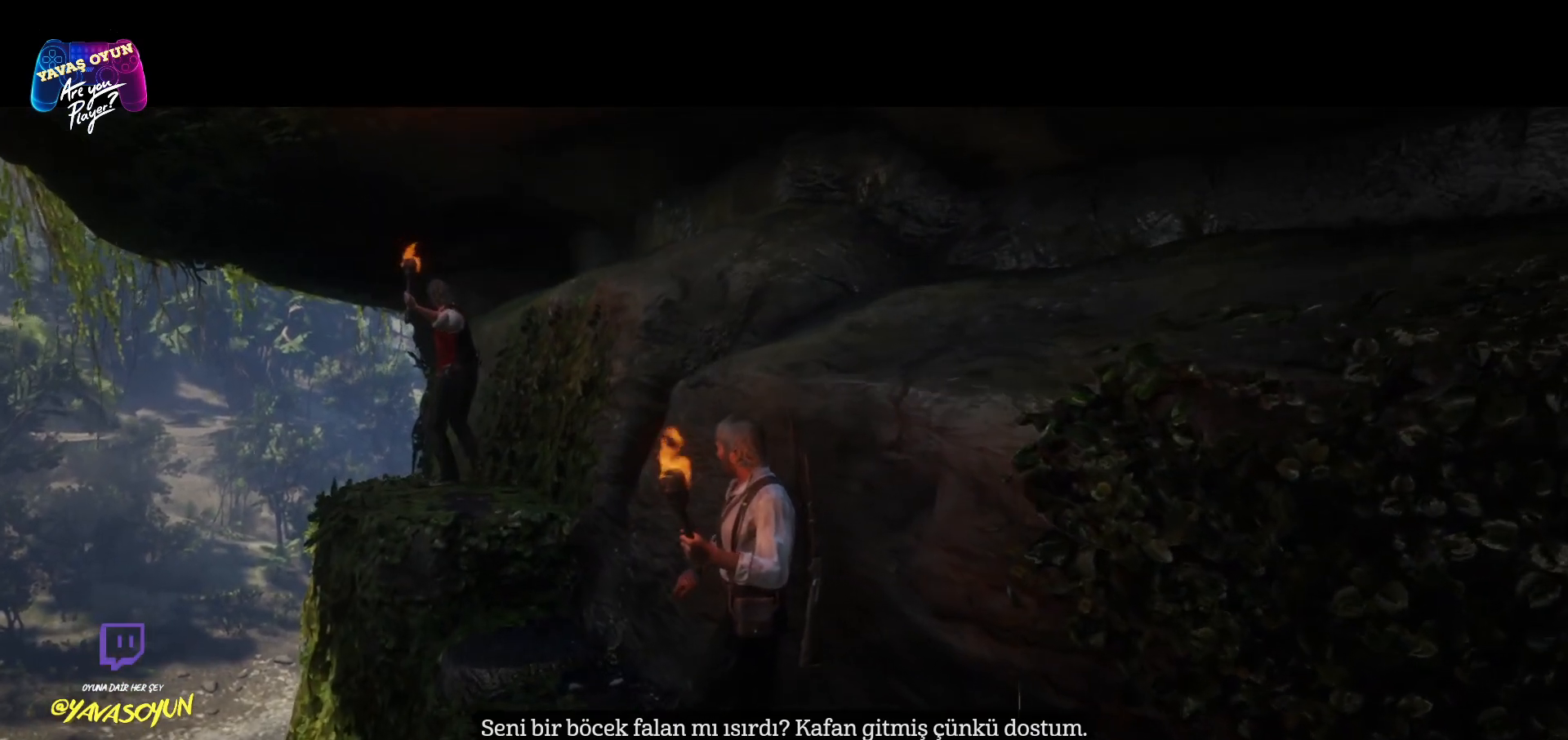
{"buttons": [], "left_stick": "up-left", "right_stick": "down-left", "events": [[333, "right_stick", "down-left"]]}
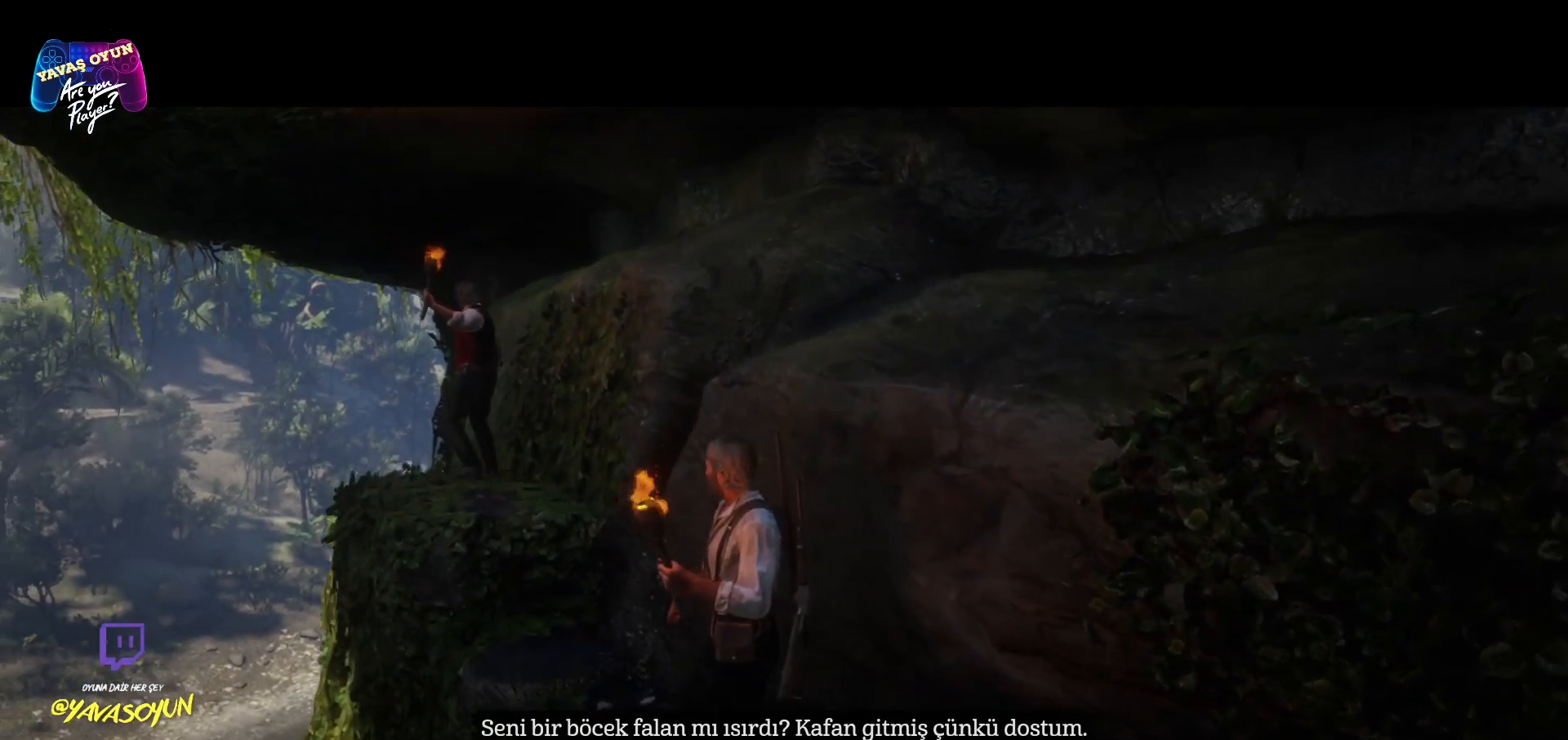
{"buttons": ["A"], "left_stick": "up-left", "right_stick": "center", "events": [[133, "right_stick", "center"], [467, "A", "down"]]}
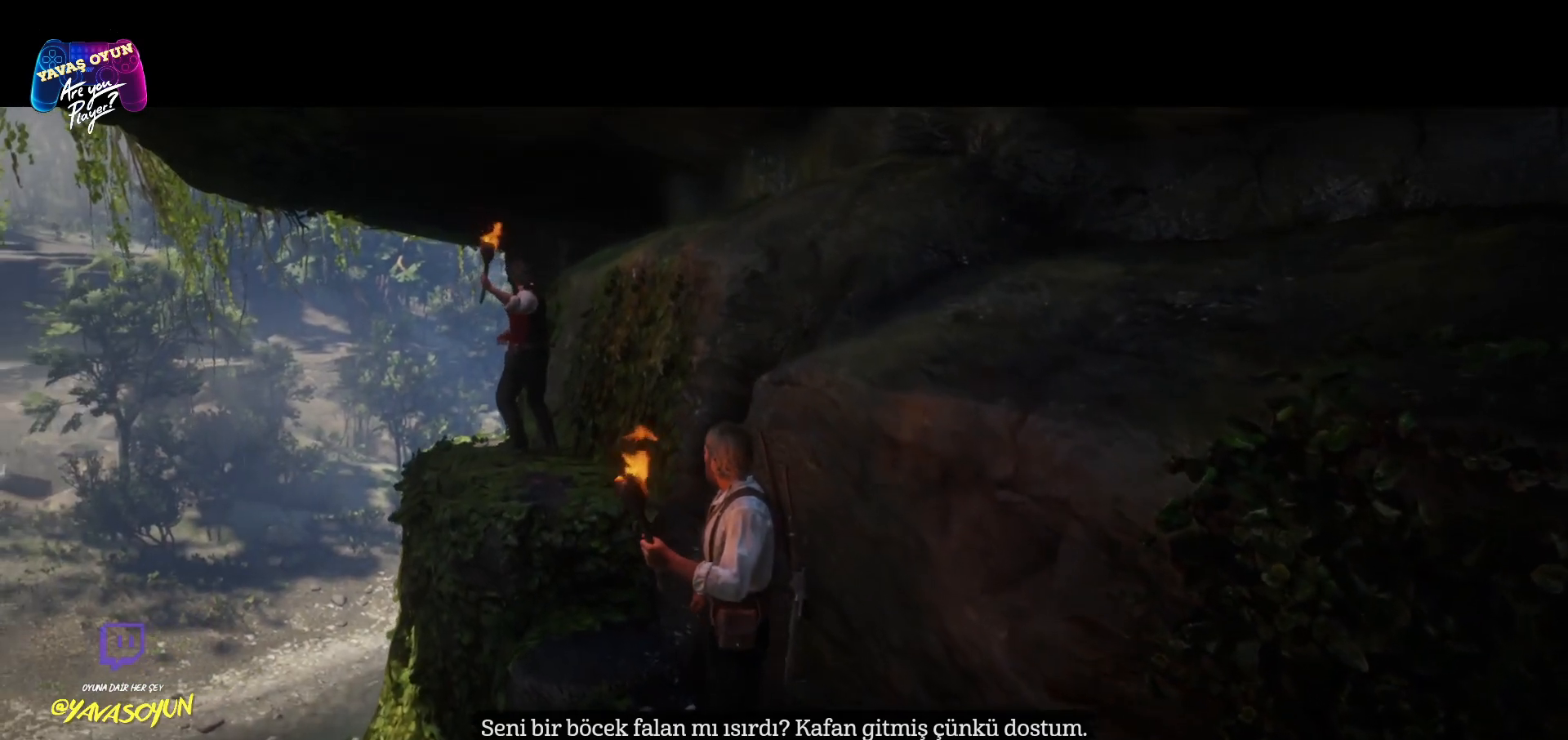
{"buttons": [], "left_stick": "up-left", "right_stick": "center", "events": [[50, "A", "up"], [133, "A", "down"], [200, "A", "up"], [350, "A", "down"], [500, "A", "up"]]}
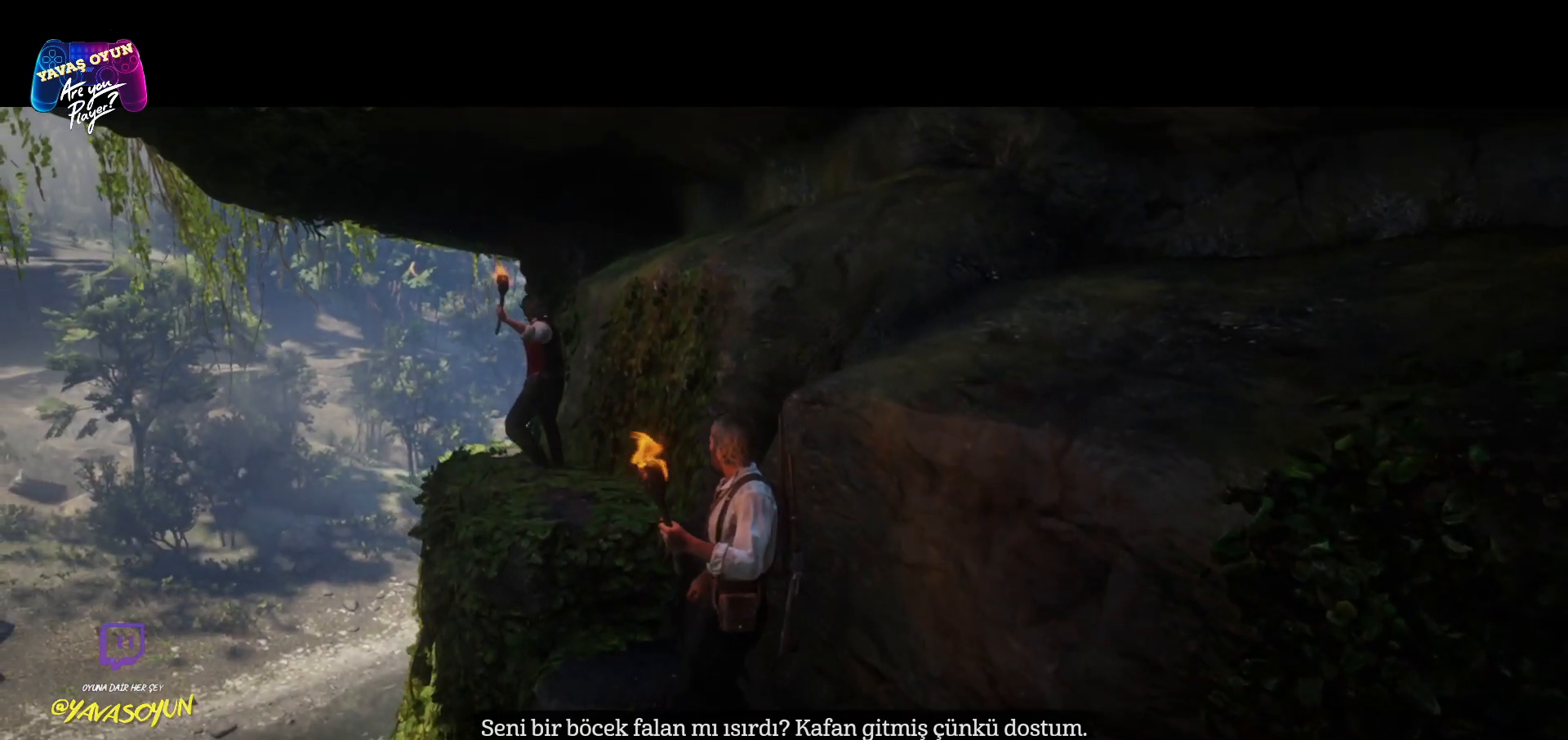
{"buttons": ["A"], "left_stick": "up", "right_stick": "center", "events": [[100, "A", "down"], [100, "left_stick", "up"], [333, "A", "up"], [500, "A", "down"]]}
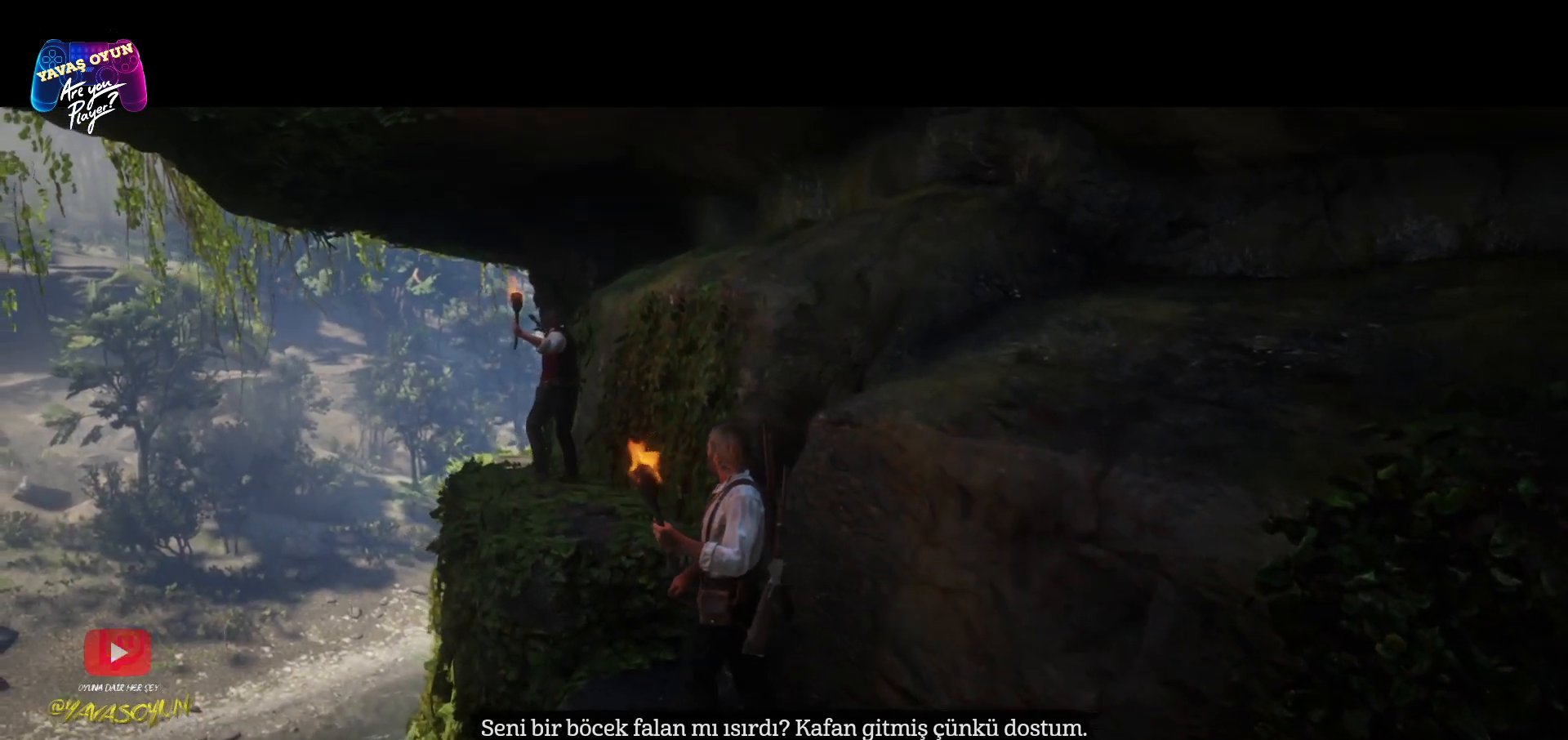
{"buttons": [], "left_stick": "up", "right_stick": "center", "events": [[350, "A", "up"]]}
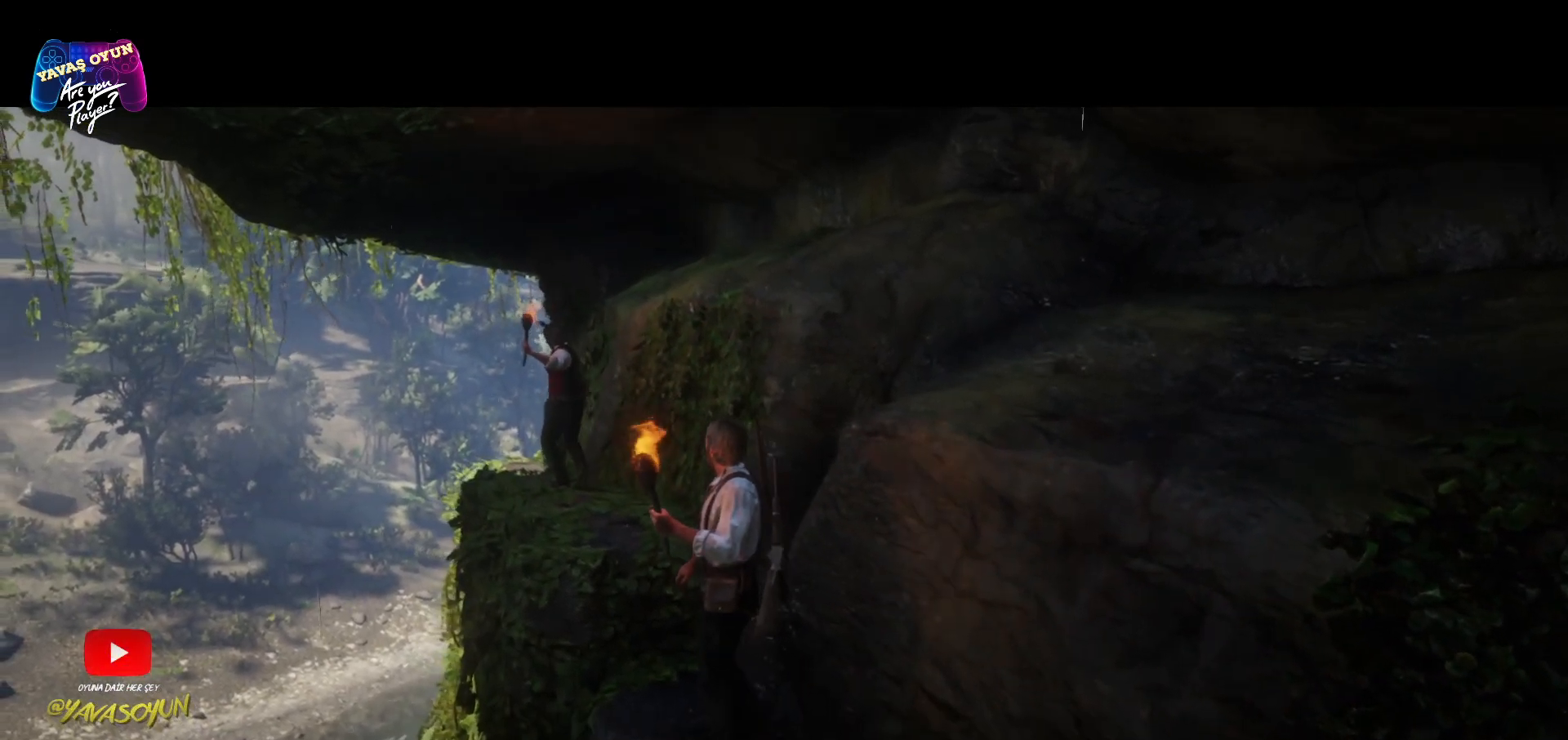
{"buttons": [], "left_stick": "up", "right_stick": "center", "events": [[33, "right_stick", "down"], [83, "right_stick", "down-right"], [450, "right_stick", "center"]]}
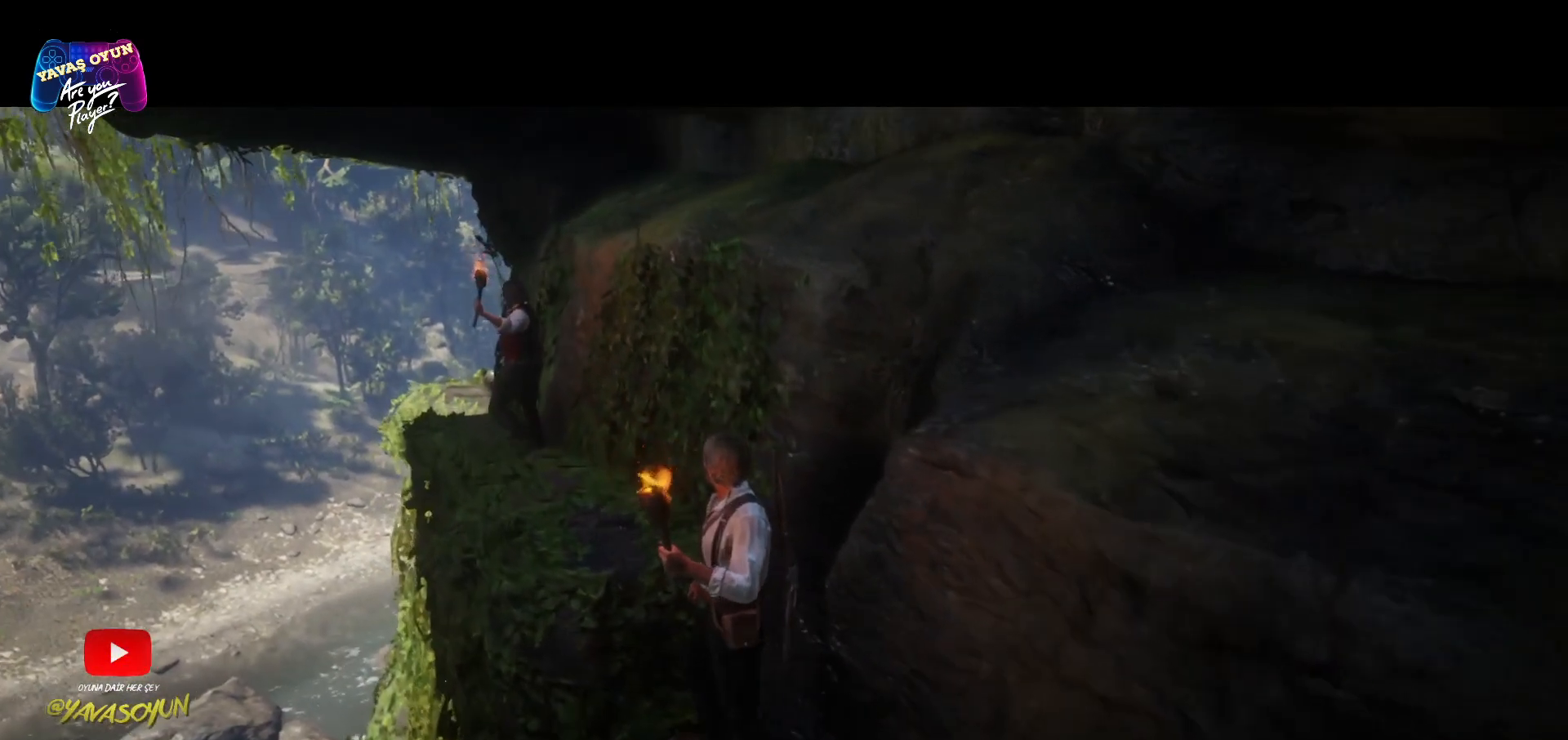
{"buttons": [], "left_stick": "up", "right_stick": "center", "events": [[333, "A", "down"], [467, "A", "up"]]}
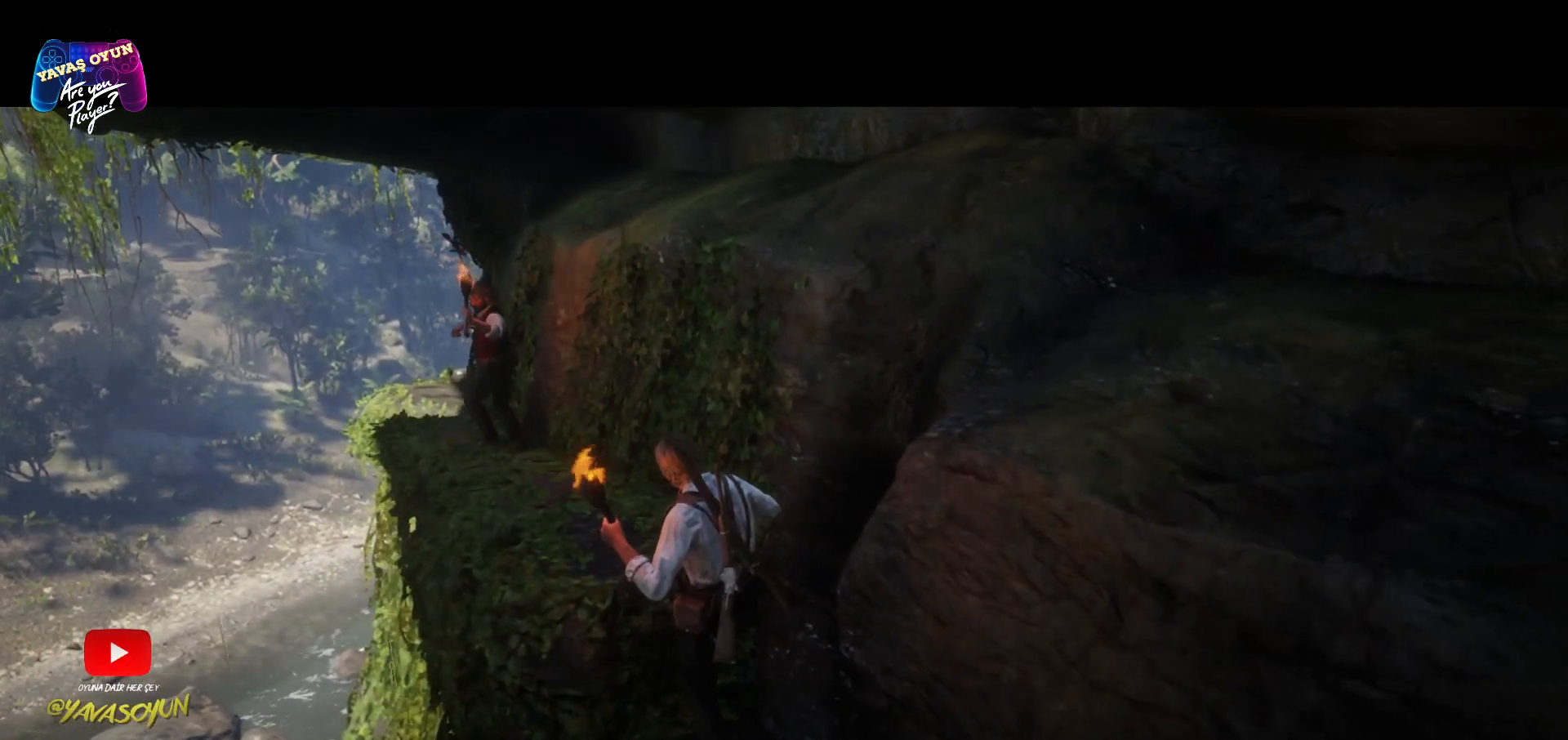
{"buttons": [], "left_stick": "up", "right_stick": "center", "events": []}
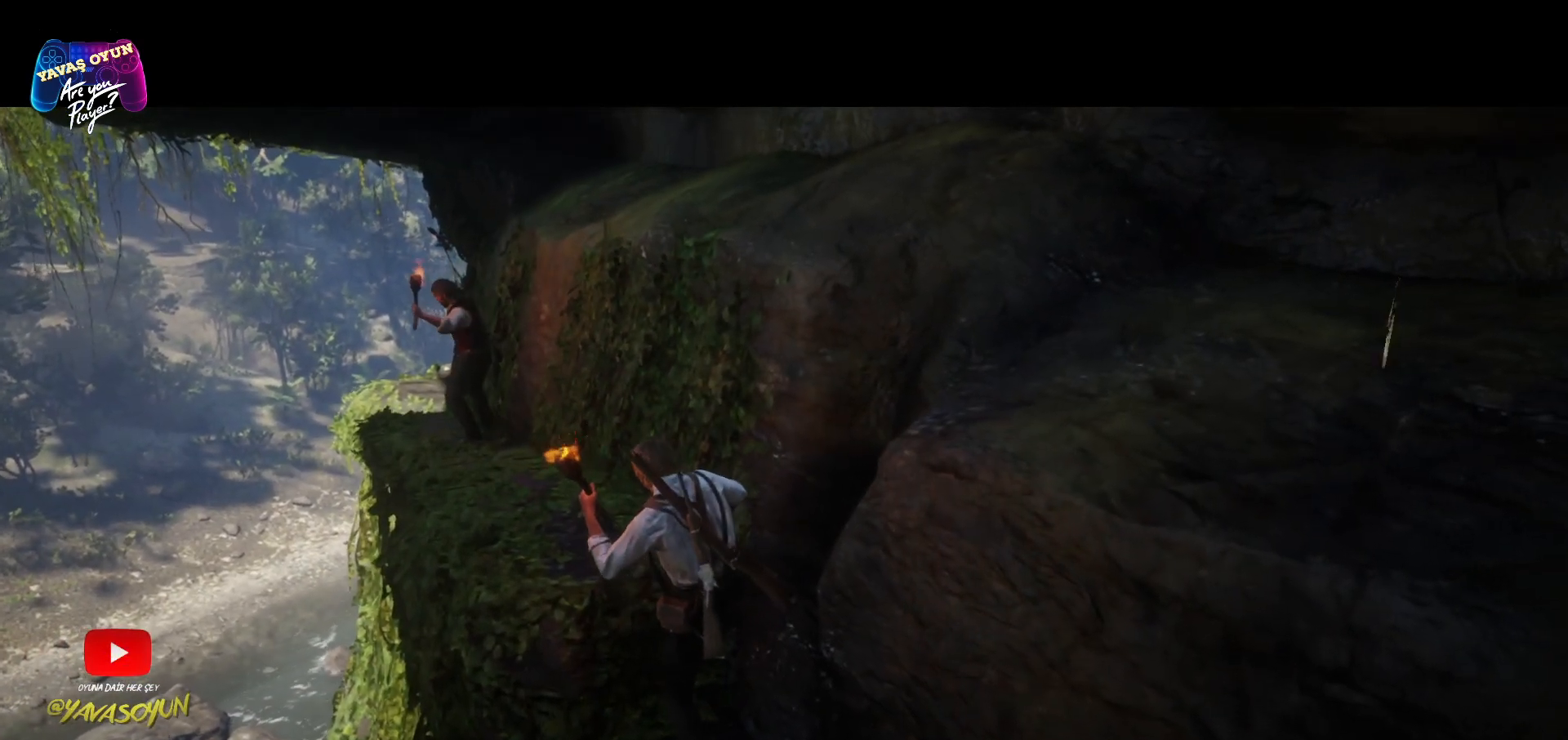
{"buttons": [], "left_stick": "up", "right_stick": "down-right", "events": [[350, "right_stick", "down-right"]]}
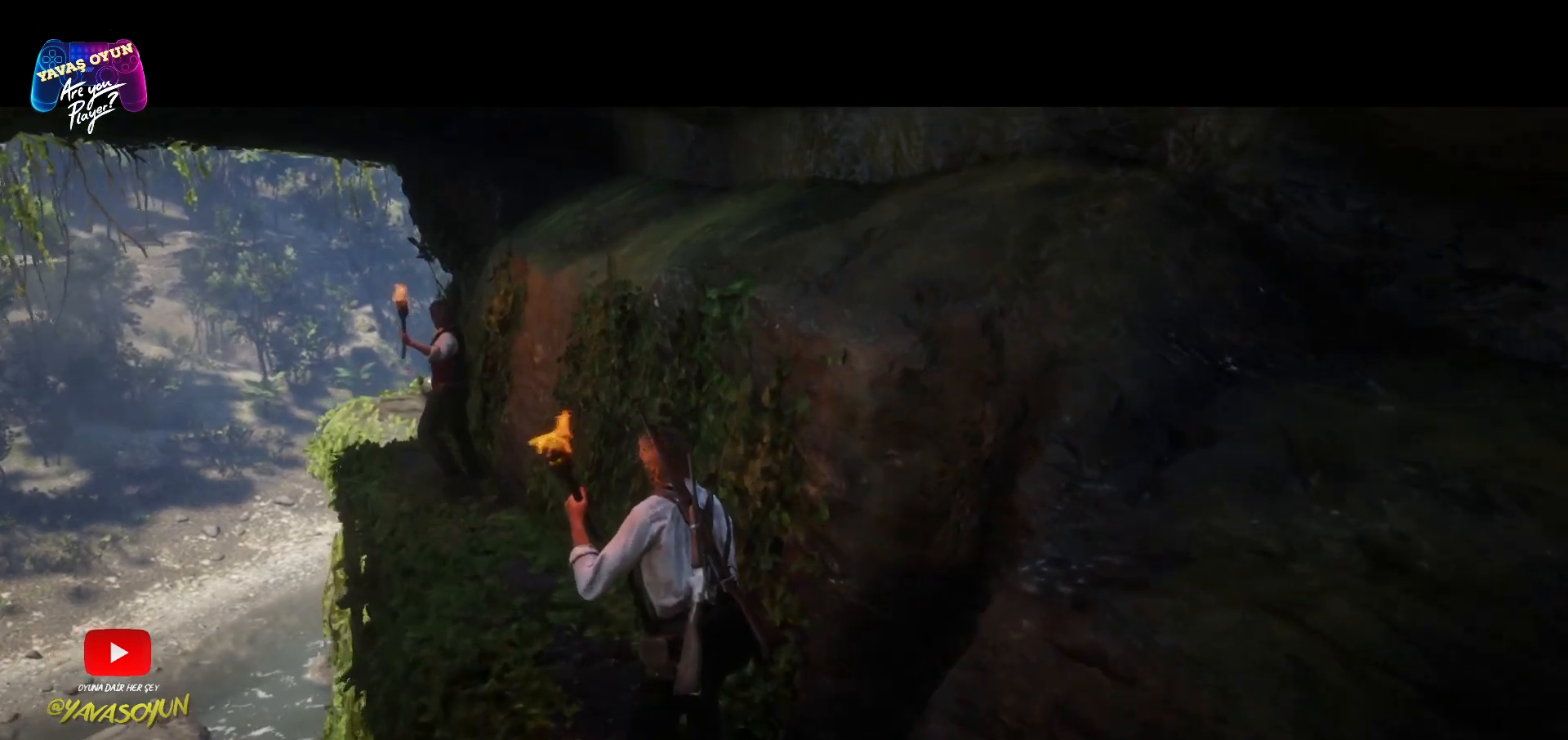
{"buttons": [], "left_stick": "up", "right_stick": "center", "events": [[133, "right_stick", "center"]]}
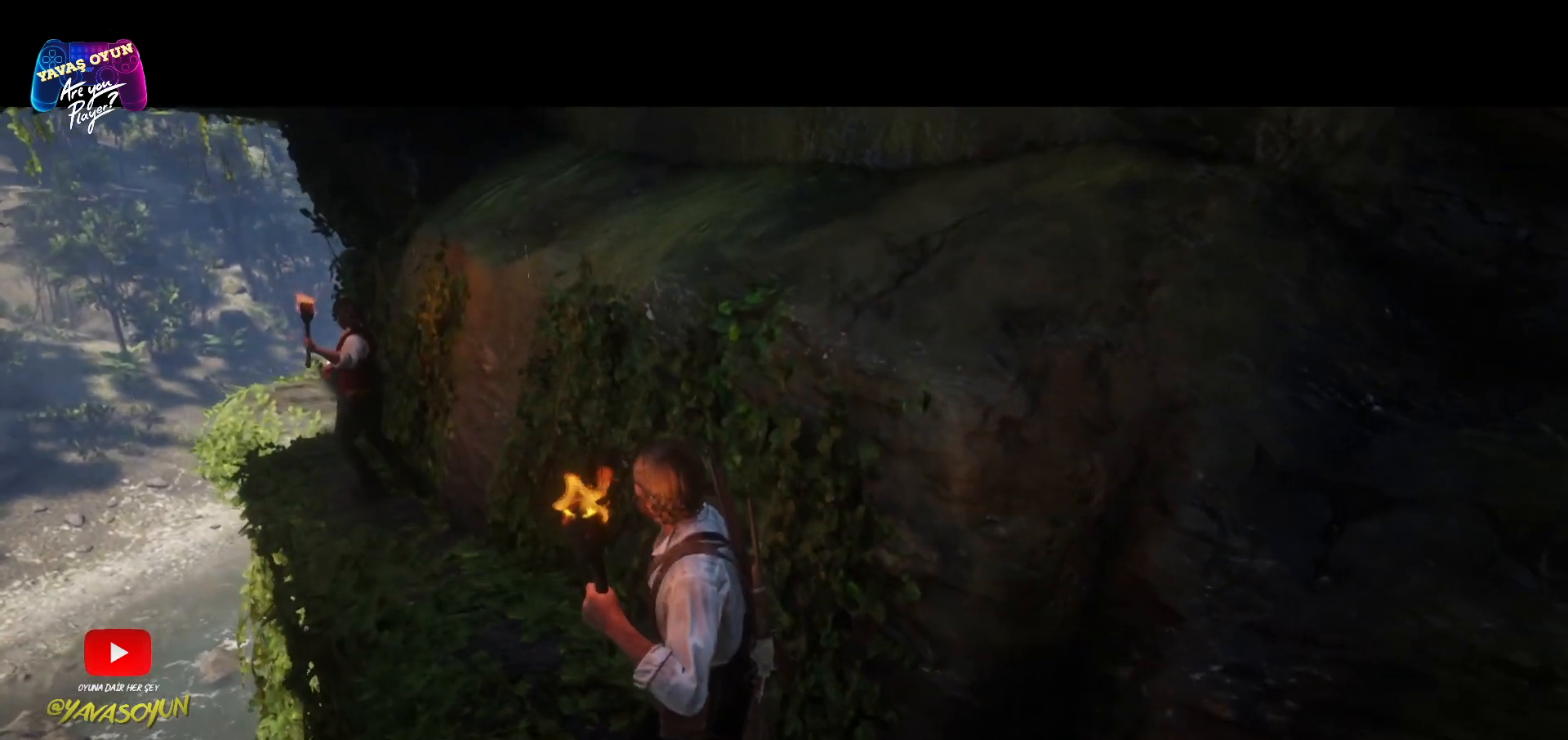
{"buttons": [], "left_stick": "up", "right_stick": "up", "events": [[217, "right_stick", "up"]]}
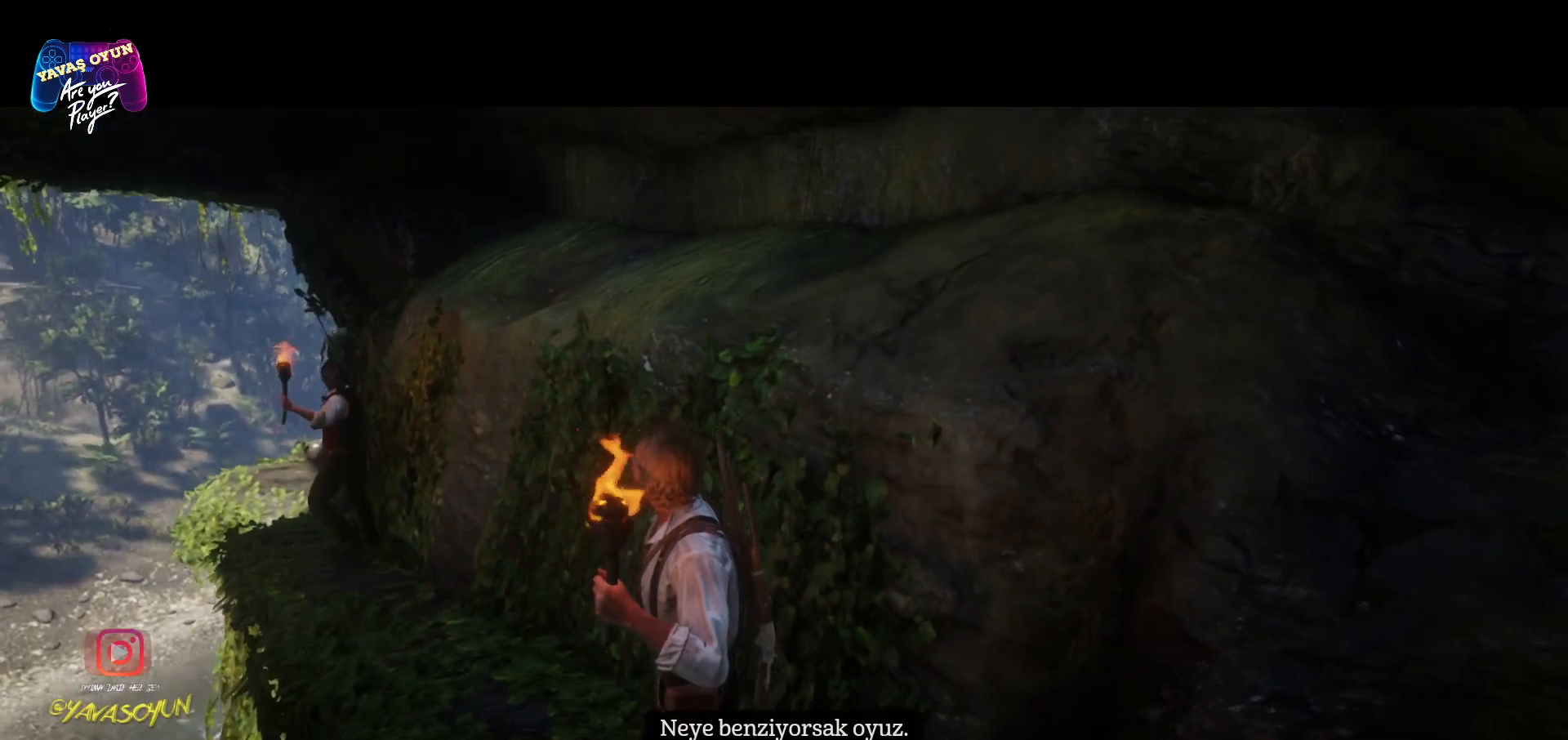
{"buttons": [], "left_stick": "up-left", "right_stick": "center", "events": [[17, "right_stick", "center"], [233, "left_stick", "up-left"]]}
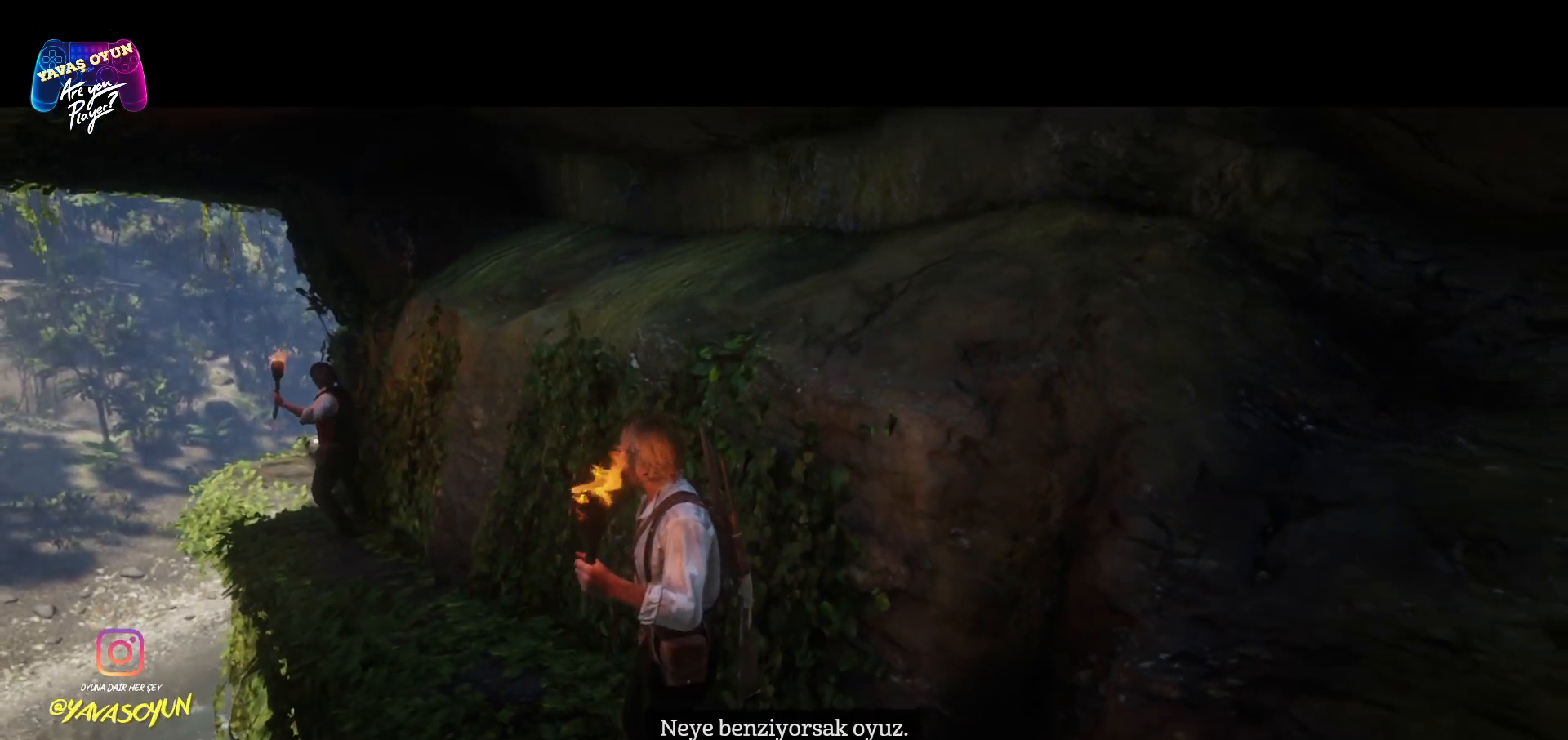
{"buttons": [], "left_stick": "up-left", "right_stick": "center", "events": []}
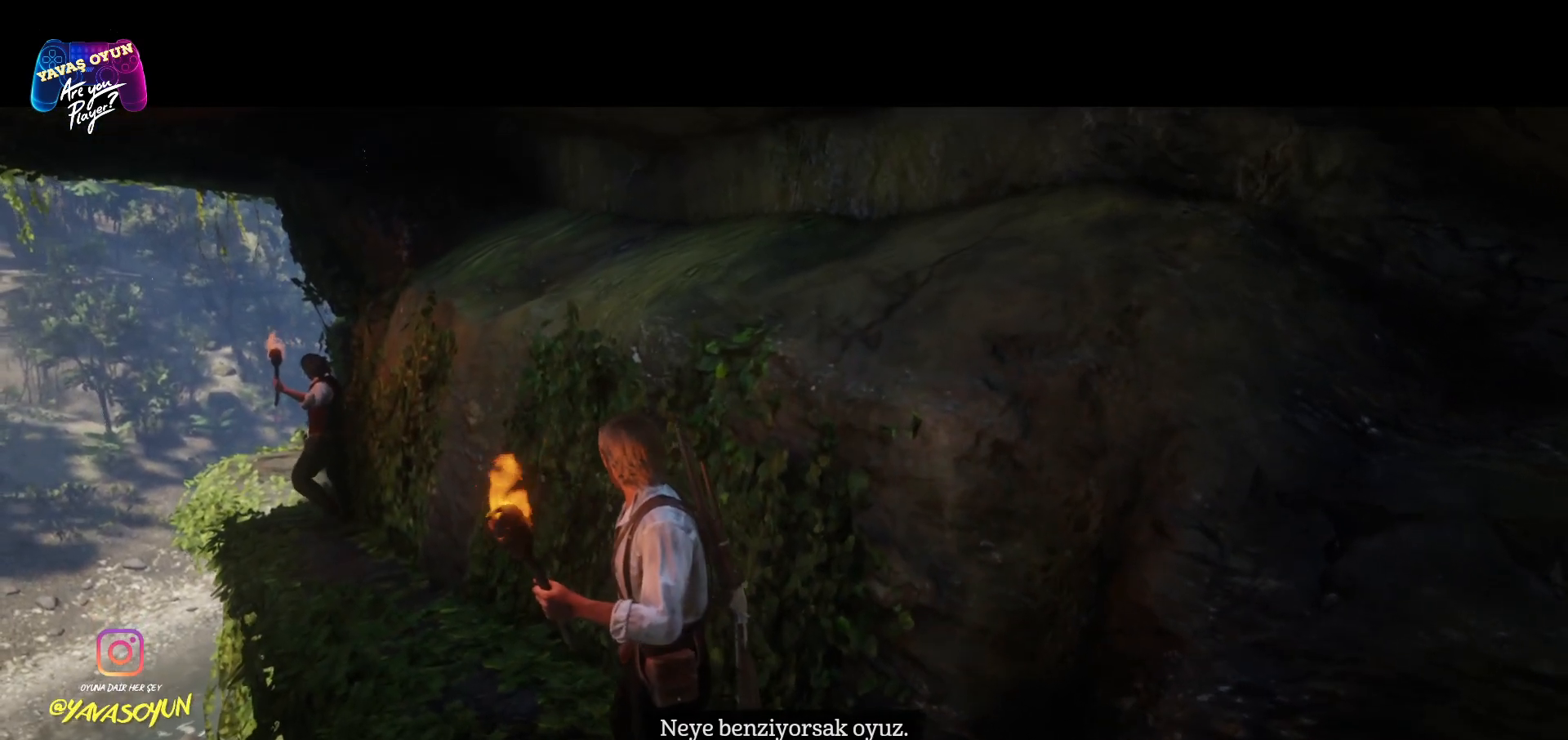
{"buttons": [], "left_stick": "up-left", "right_stick": "center", "events": []}
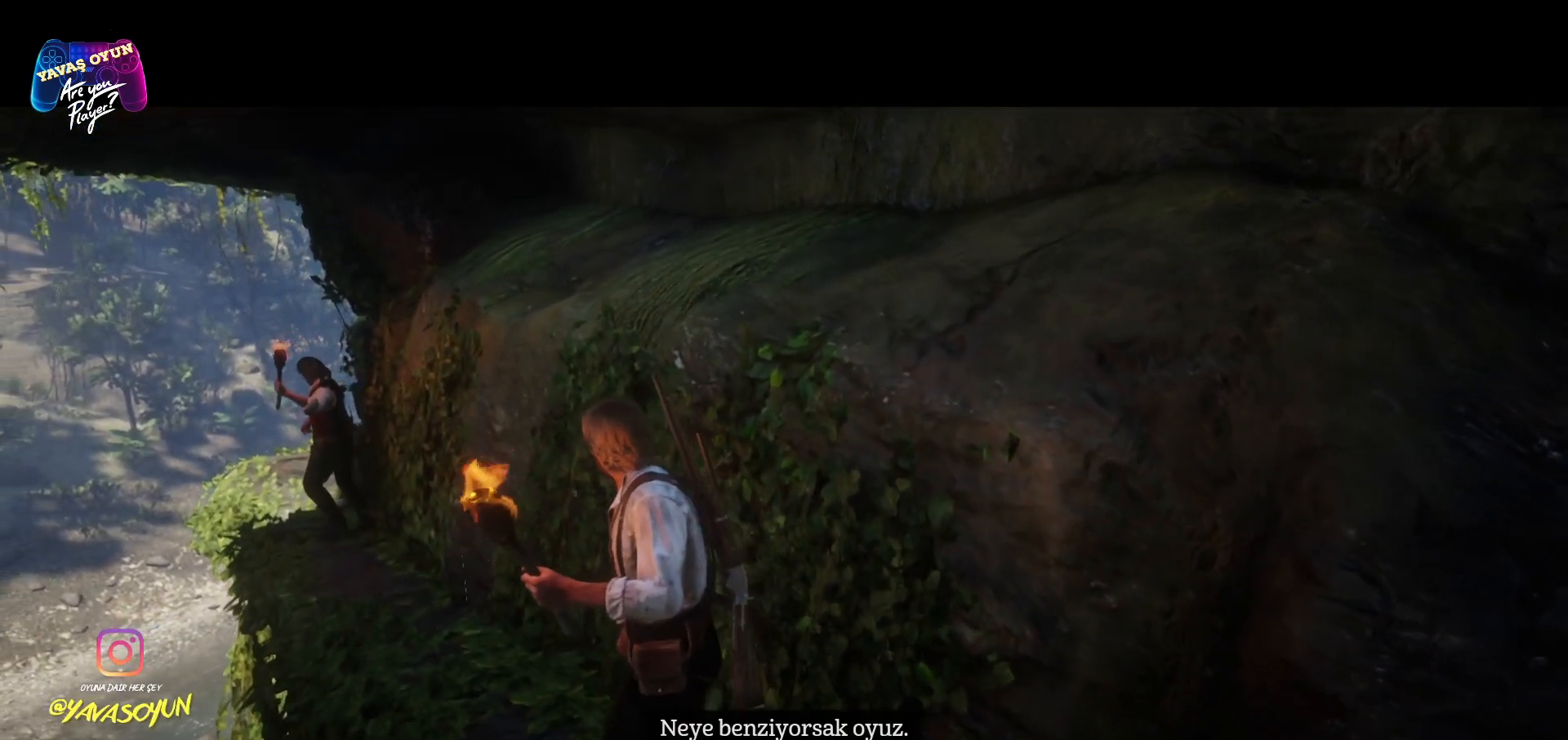
{"buttons": [], "left_stick": "up-left", "right_stick": "center", "events": []}
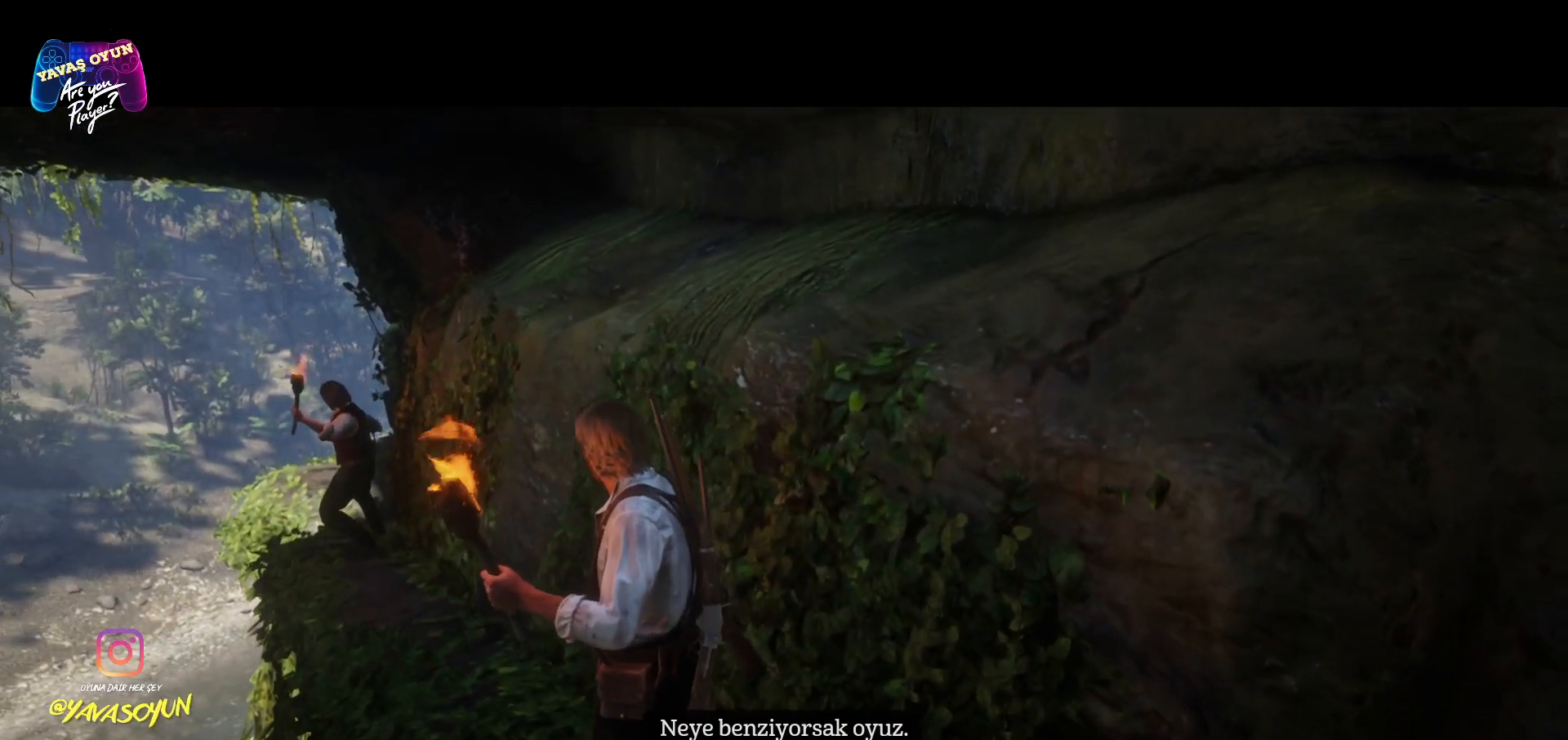
{"buttons": [], "left_stick": "up-left", "right_stick": "center", "events": []}
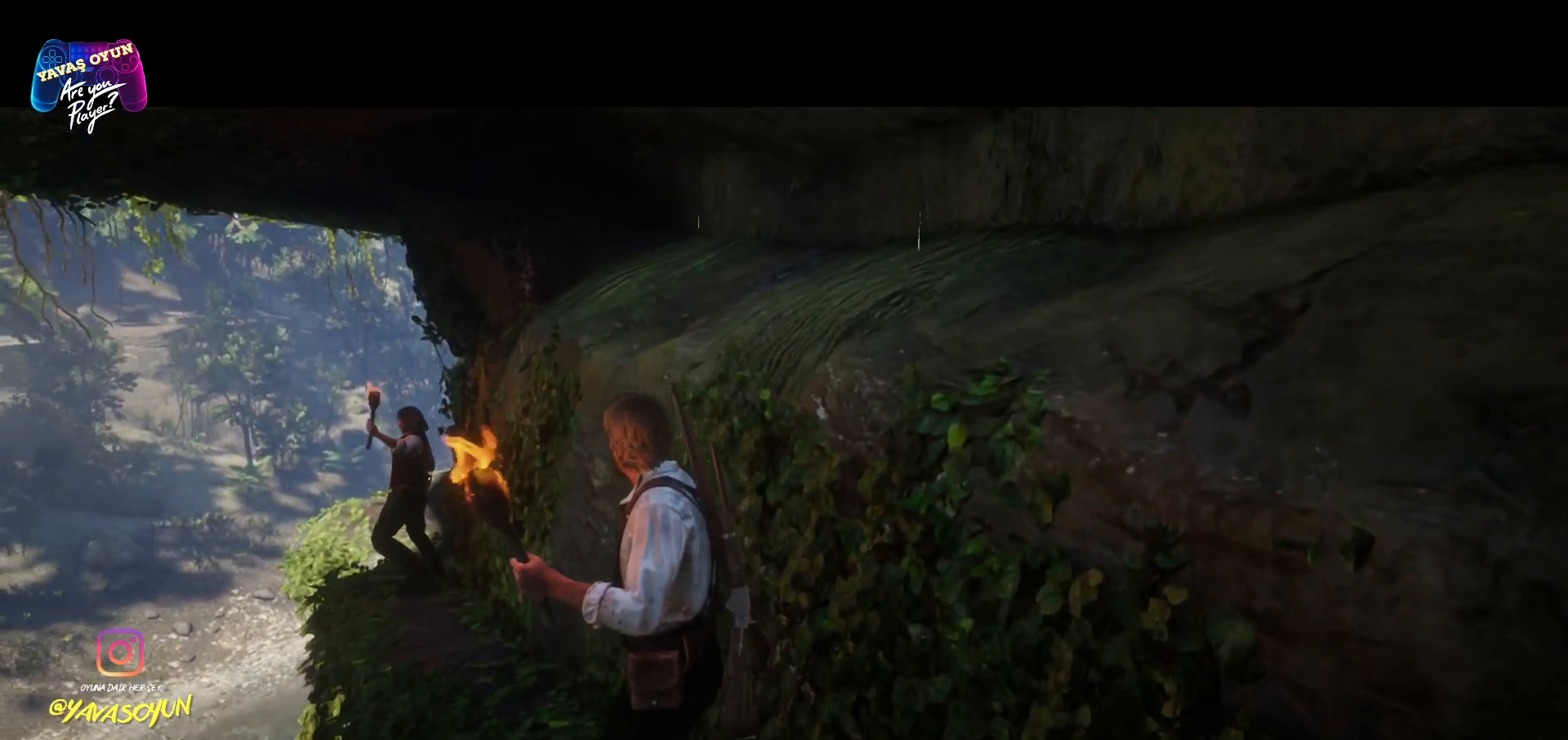
{"buttons": [], "left_stick": "up-left", "right_stick": "center", "events": []}
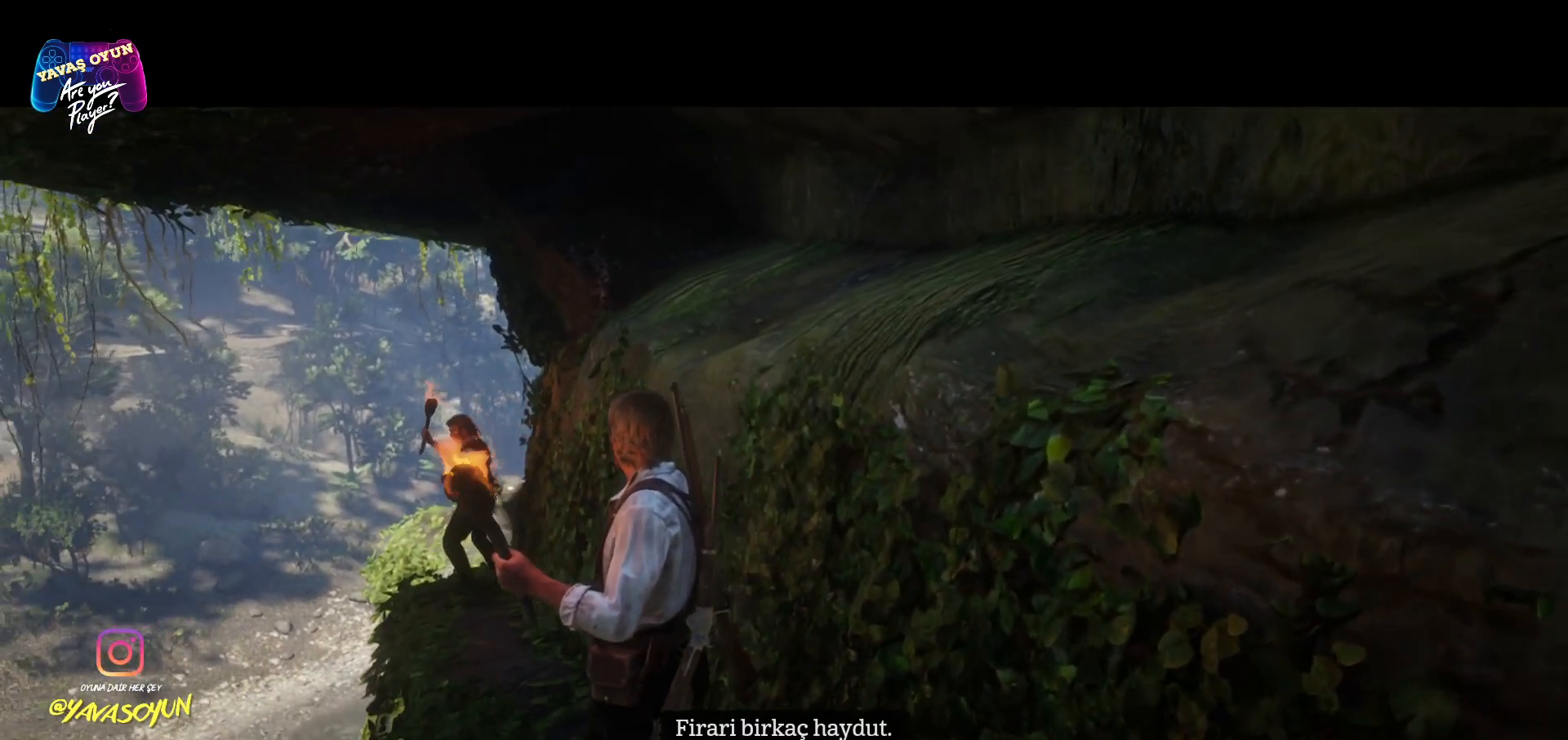
{"buttons": [], "left_stick": "up-left", "right_stick": "center", "events": []}
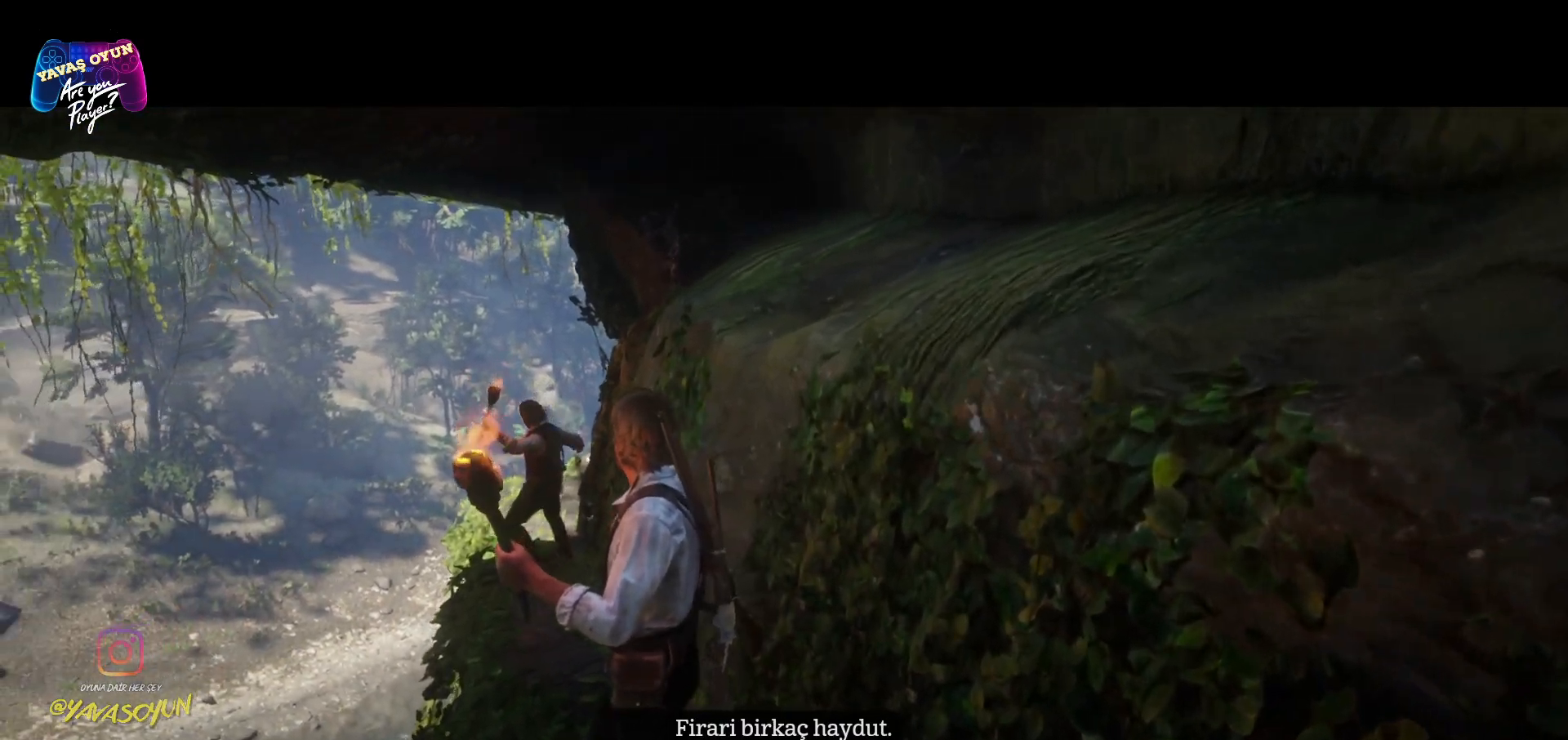
{"buttons": [], "left_stick": "up", "right_stick": "right", "events": [[83, "left_stick", "up"], [333, "right_stick", "right"]]}
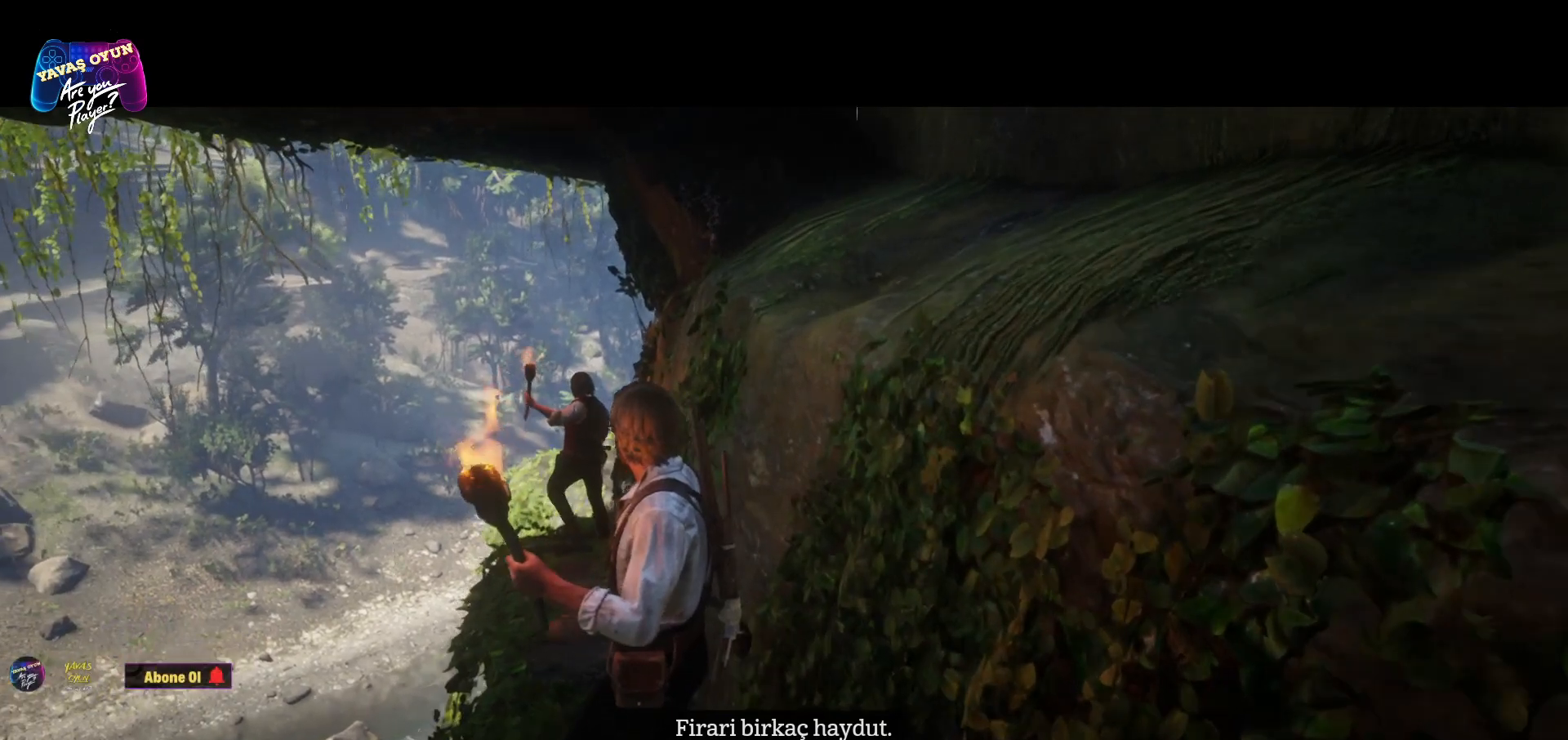
{"buttons": [], "left_stick": "up", "right_stick": "center", "events": [[200, "right_stick", "center"]]}
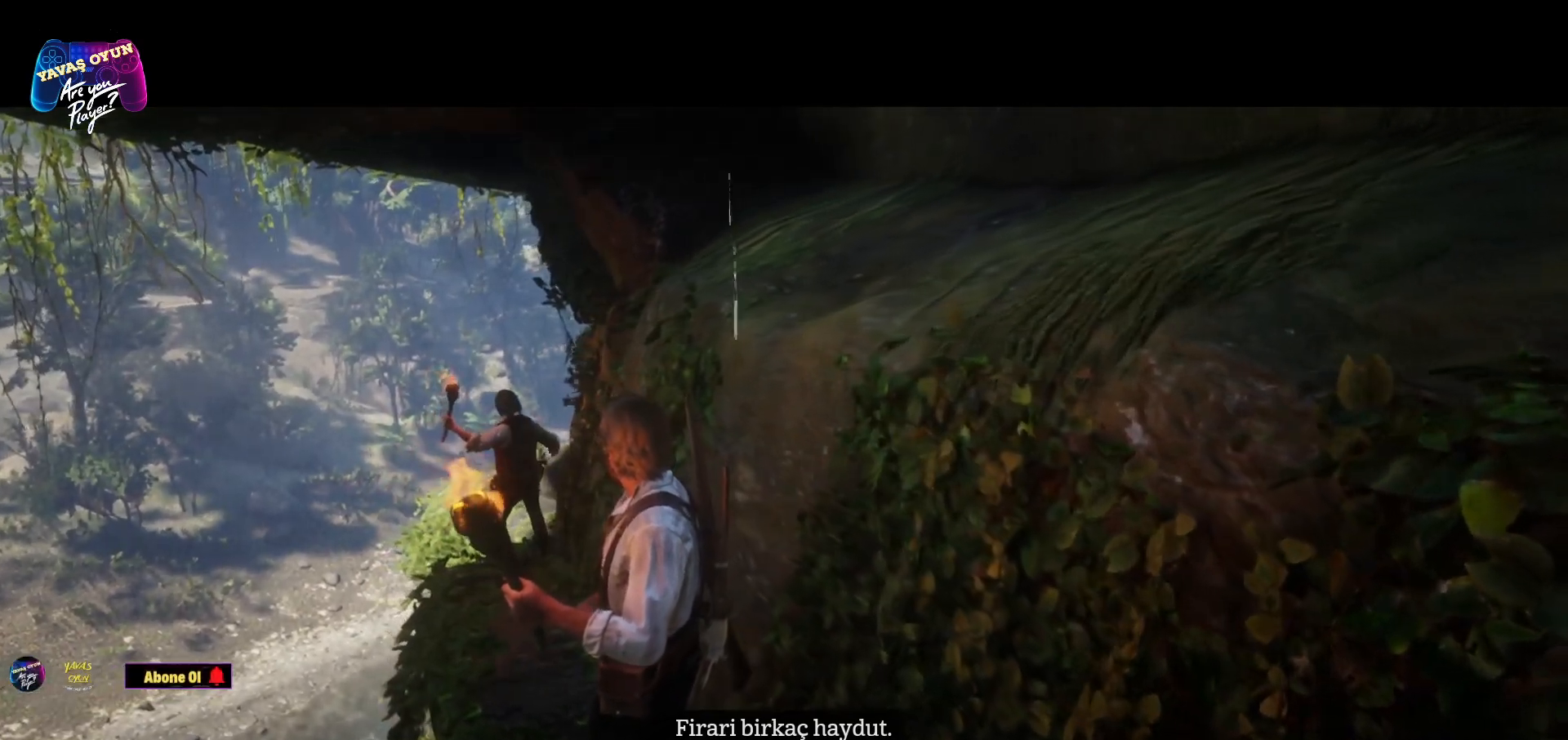
{"buttons": [], "left_stick": "up", "right_stick": "center", "events": [[100, "A", "down"], [183, "A", "up"], [267, "A", "down"], [383, "A", "up"]]}